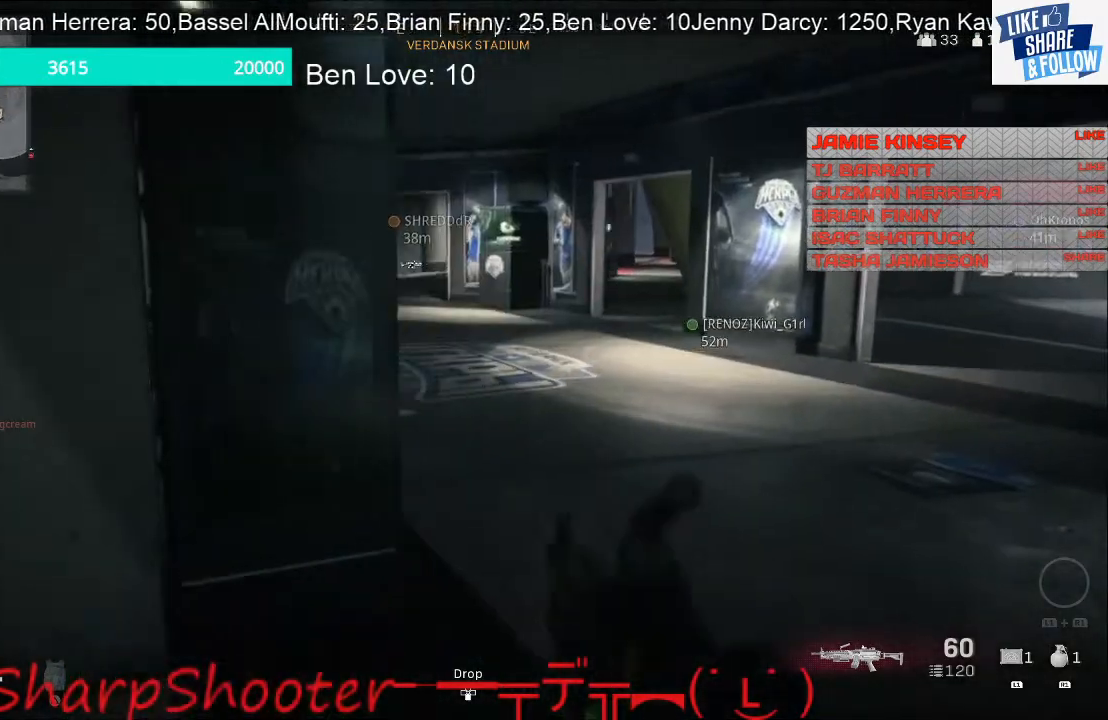
Gameplay with a controller (PlayStation layout); each line is a JSON object with the inputs held at the frame after it. "events" lists button and stick changes between this image and that frame as [ms after this image, input, new state], when the widget could be followed in between. Not read: R1.
{"buttons": ["L2"], "left_stick": "up-right", "right_stick": "left", "events": []}
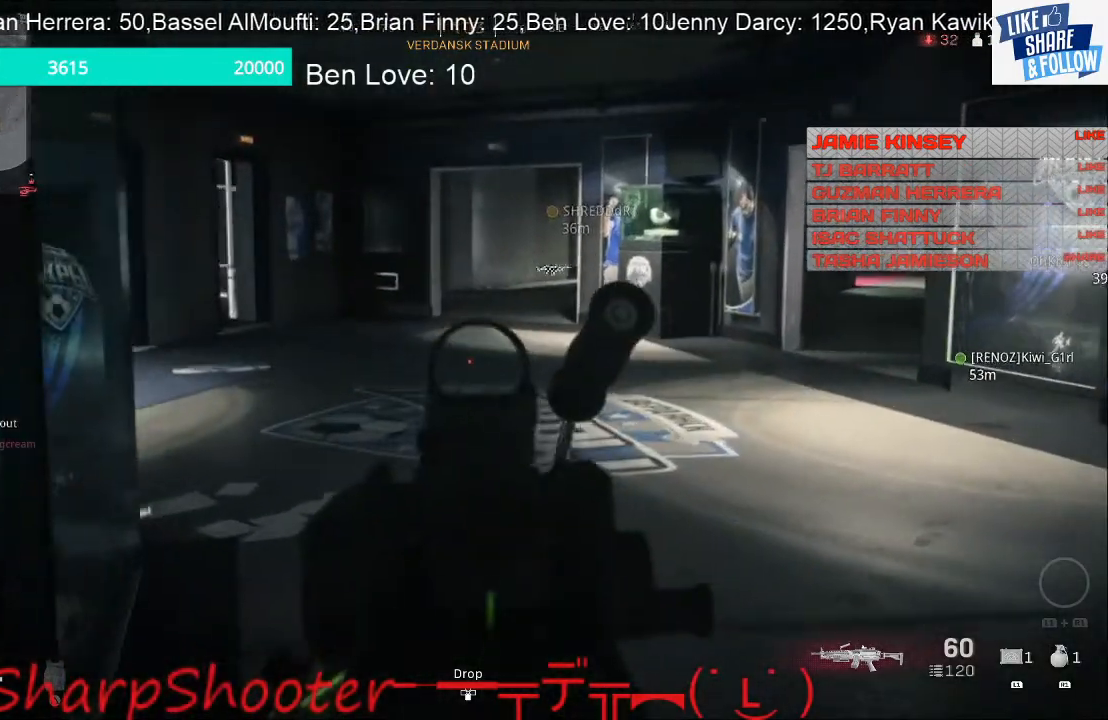
{"buttons": ["L2"], "left_stick": "up", "right_stick": "left", "events": [[33, "left_stick", "up"], [267, "right_stick", "up-left"], [467, "right_stick", "left"]]}
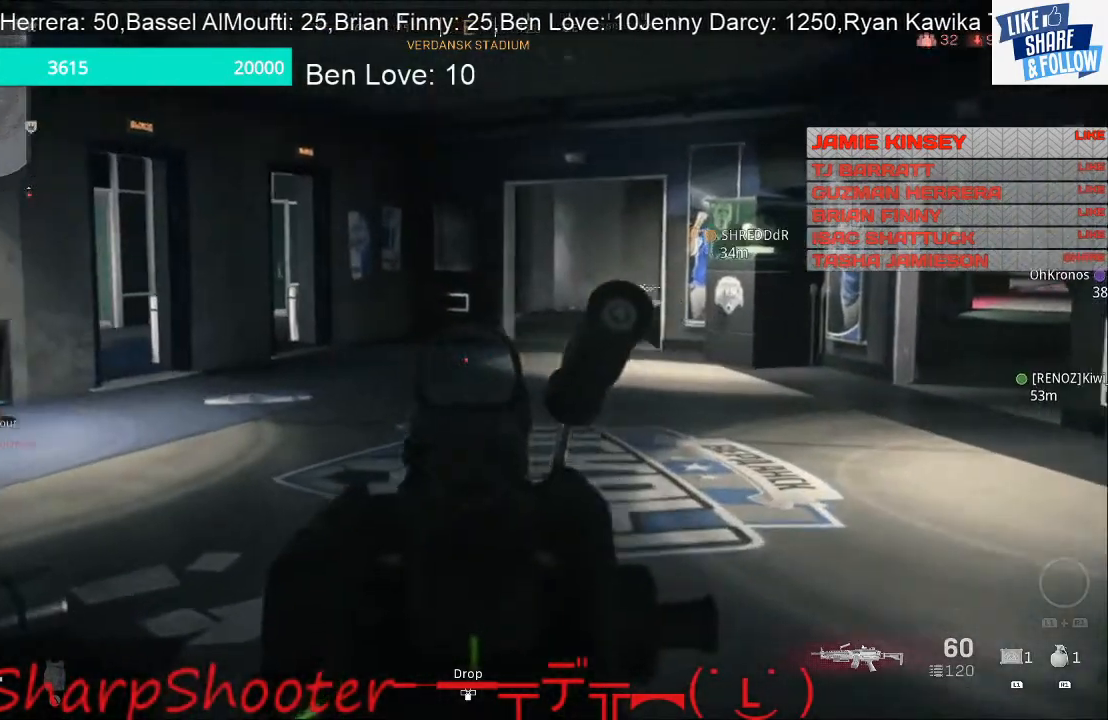
{"buttons": ["L2"], "left_stick": "up", "right_stick": "center", "events": [[367, "right_stick", "center"]]}
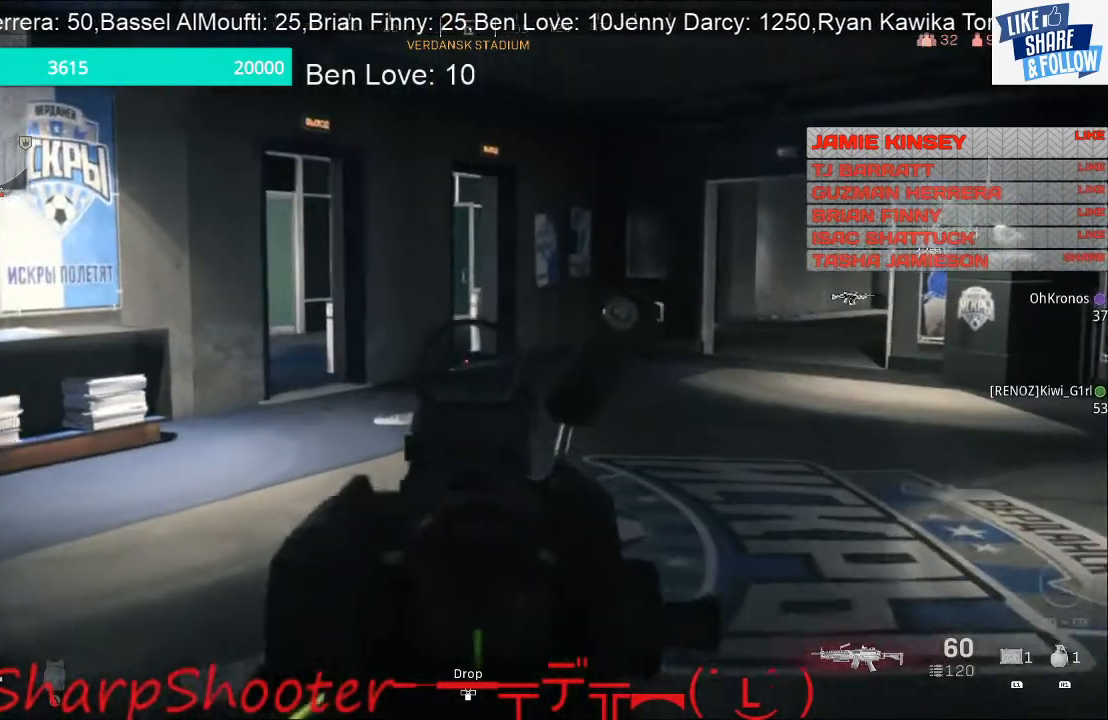
{"buttons": ["L2"], "left_stick": "up-left", "right_stick": "center", "events": [[267, "right_stick", "right"], [400, "left_stick", "up-left"], [467, "right_stick", "center"]]}
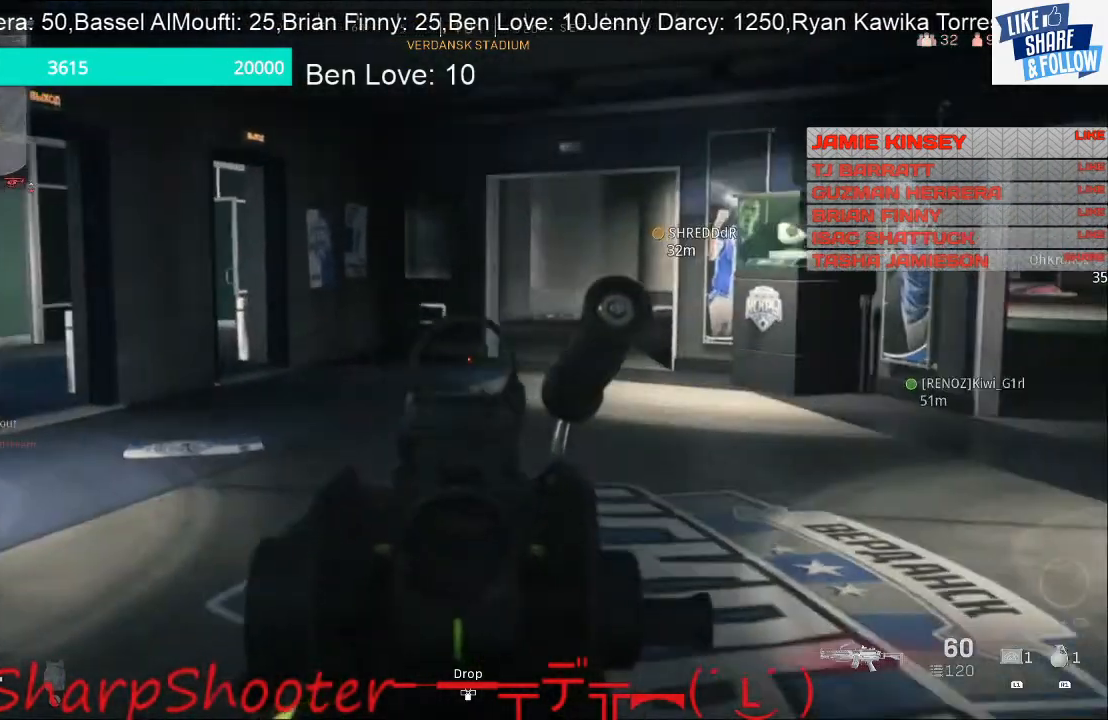
{"buttons": ["L2"], "left_stick": "up-left", "right_stick": "center", "events": []}
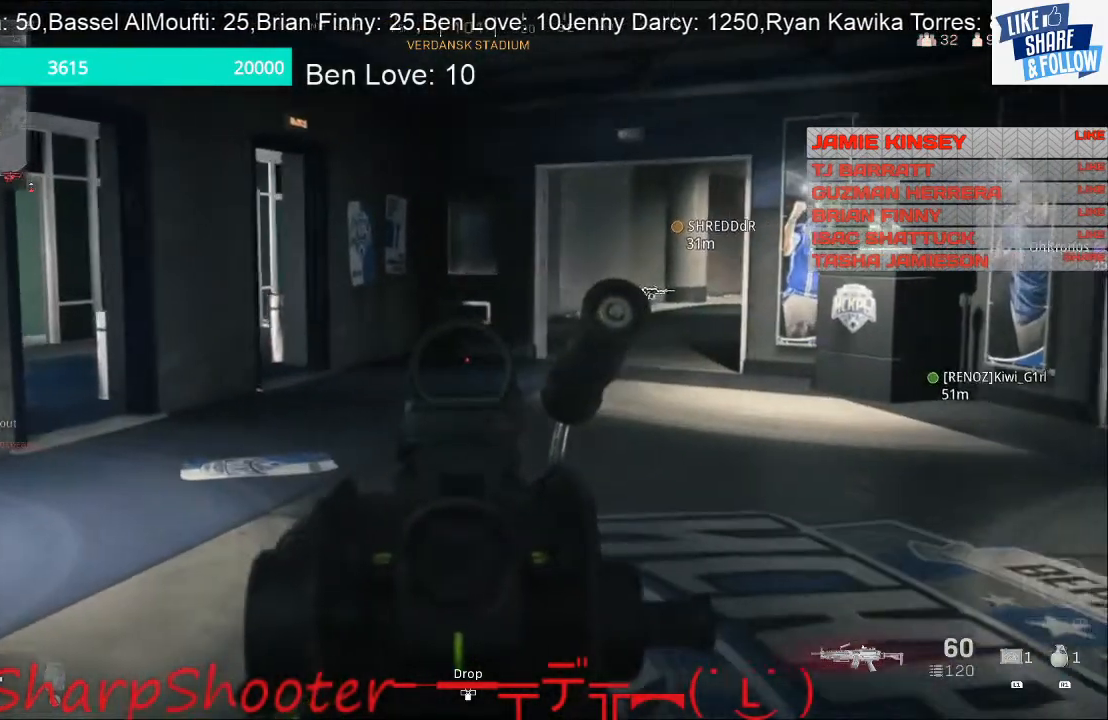
{"buttons": ["L2"], "left_stick": "up-left", "right_stick": "center", "events": []}
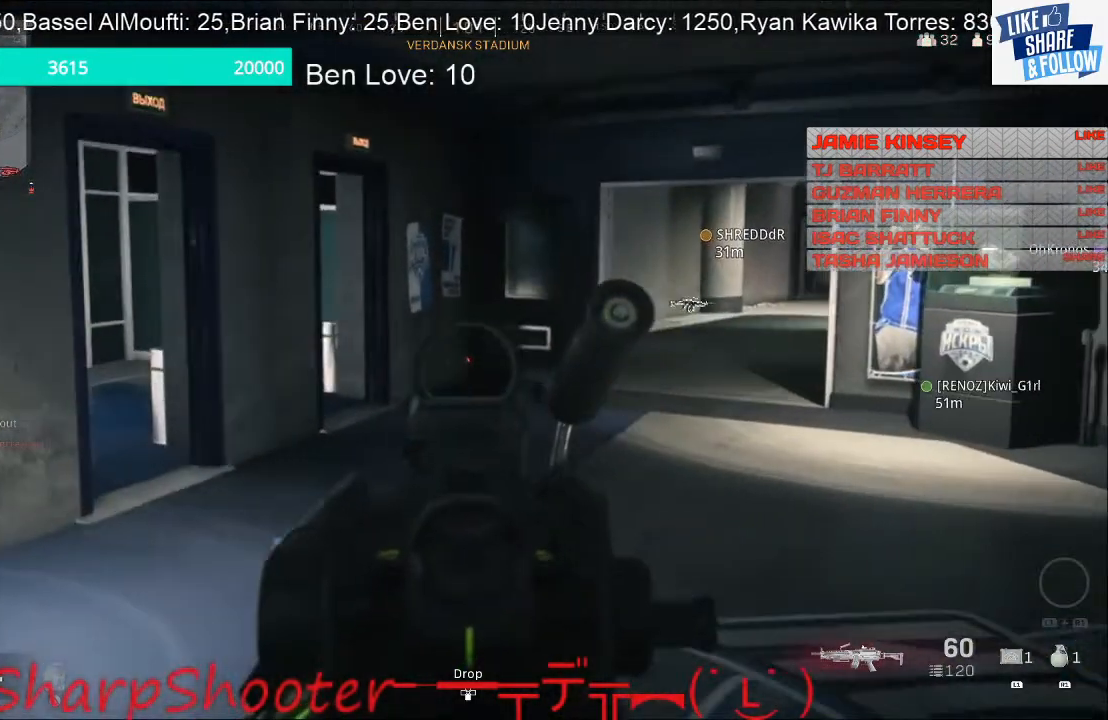
{"buttons": ["L2"], "left_stick": "up-left", "right_stick": "right", "events": [[400, "right_stick", "right"]]}
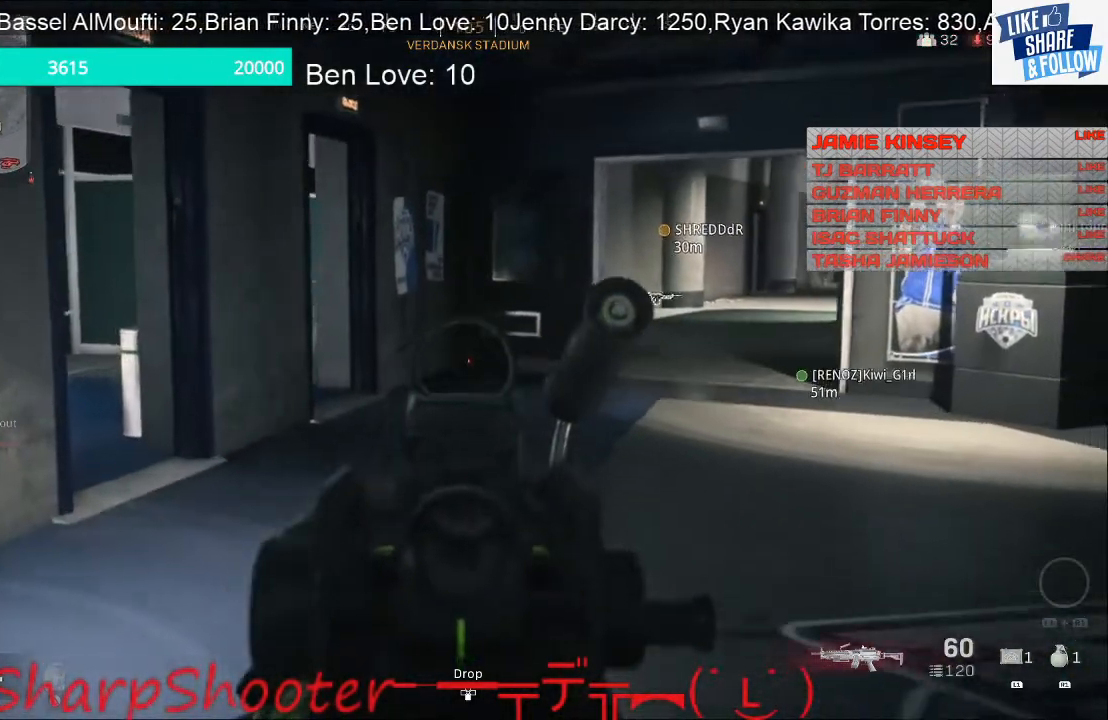
{"buttons": ["L2"], "left_stick": "up-left", "right_stick": "center", "events": [[67, "right_stick", "center"]]}
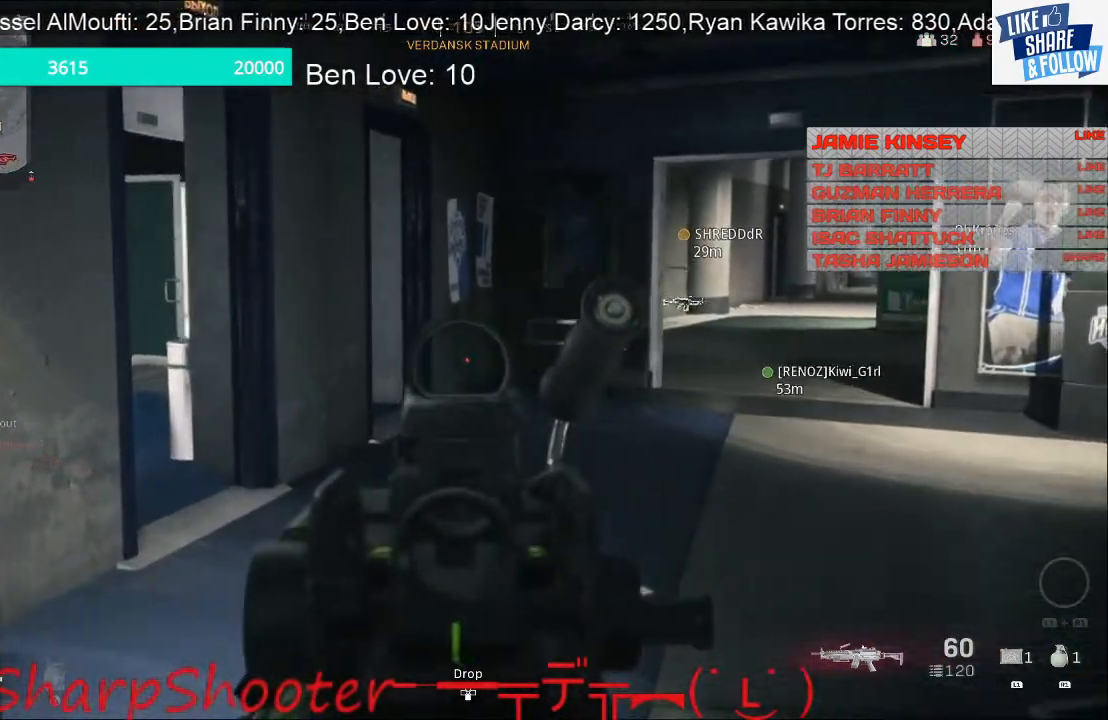
{"buttons": ["L2"], "left_stick": "center", "right_stick": "right", "events": [[133, "right_stick", "right"], [500, "left_stick", "center"]]}
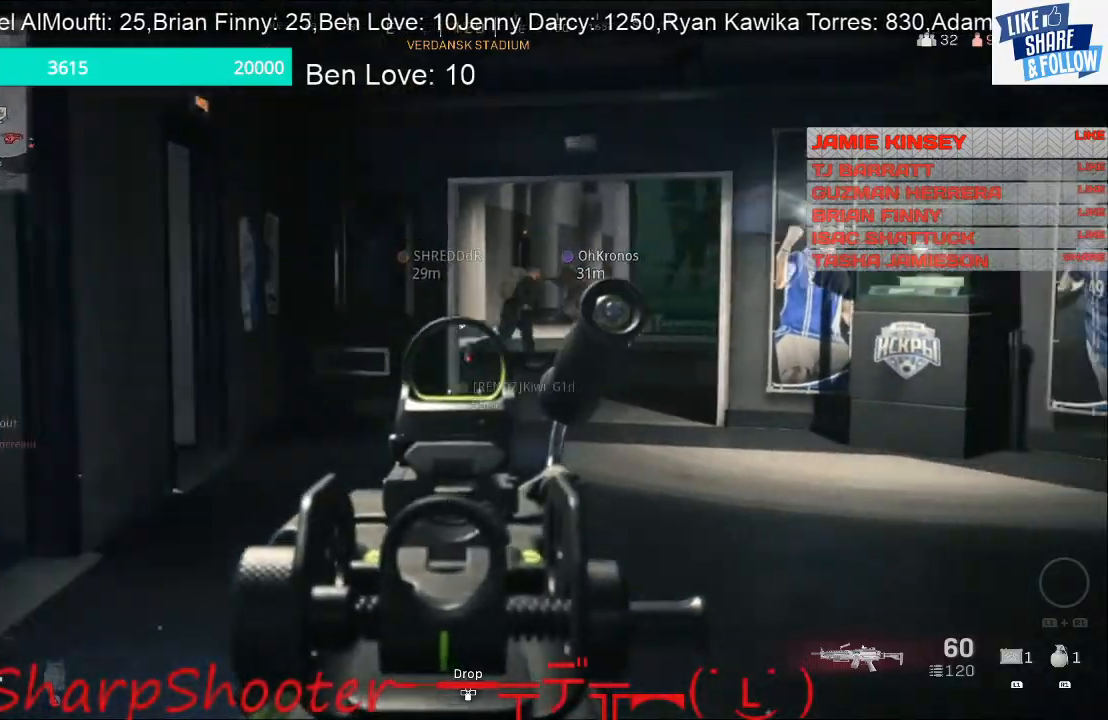
{"buttons": ["L2", "R2"], "left_stick": "right", "right_stick": "right", "events": [[100, "left_stick", "right"], [133, "R2", "down"], [267, "right_stick", "center"], [433, "right_stick", "right"]]}
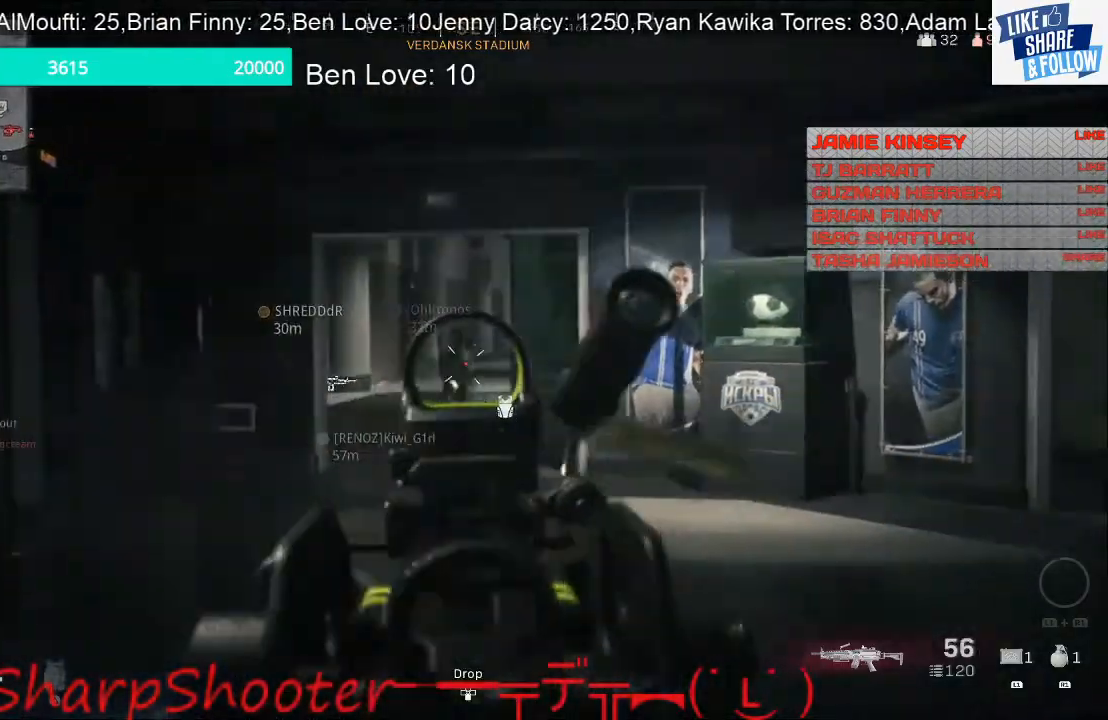
{"buttons": ["L2", "R2"], "left_stick": "down-right", "right_stick": "center", "events": [[33, "left_stick", "center"], [33, "right_stick", "center"], [100, "left_stick", "left"], [300, "left_stick", "down-right"]]}
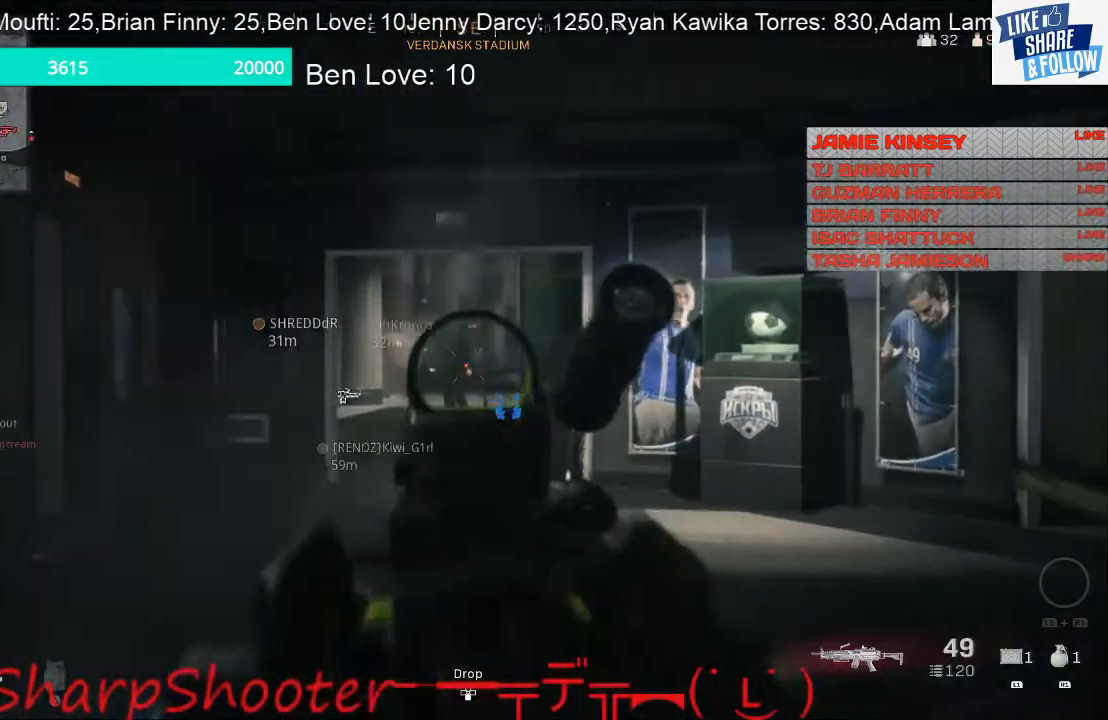
{"buttons": ["L2", "R2"], "left_stick": "right", "right_stick": "center", "events": [[100, "left_stick", "center"], [200, "left_stick", "up-left"], [300, "left_stick", "right"]]}
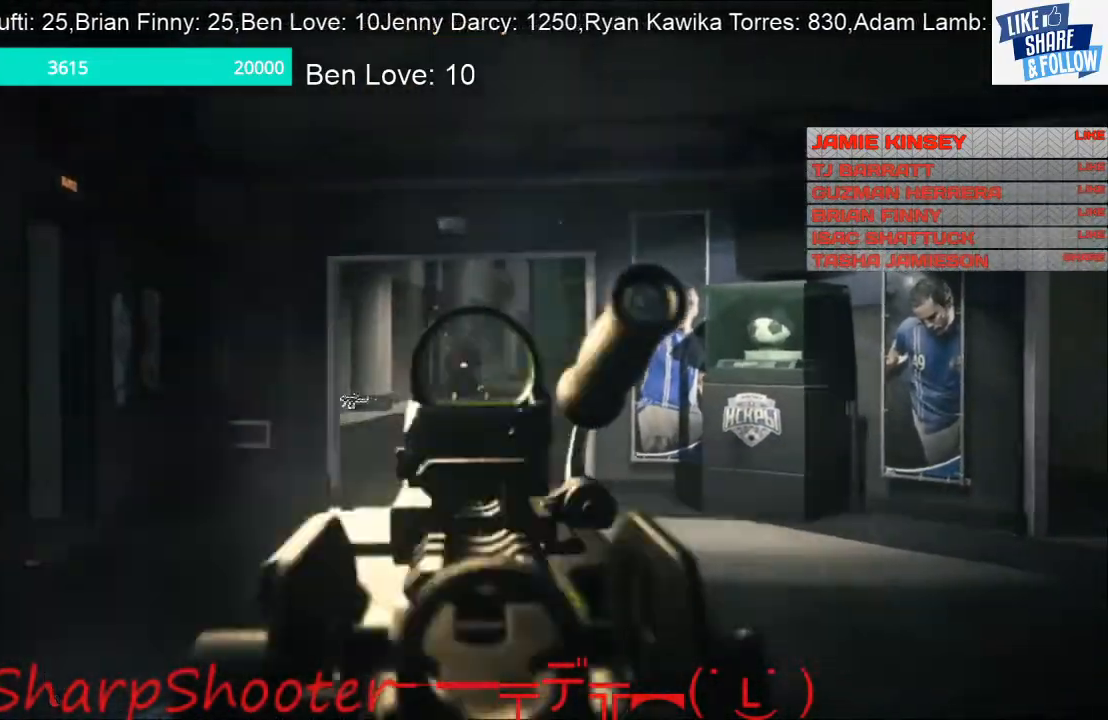
{"buttons": ["L2"], "left_stick": "down-left", "right_stick": "center", "events": [[100, "left_stick", "left"], [200, "R2", "up"], [267, "left_stick", "down-left"]]}
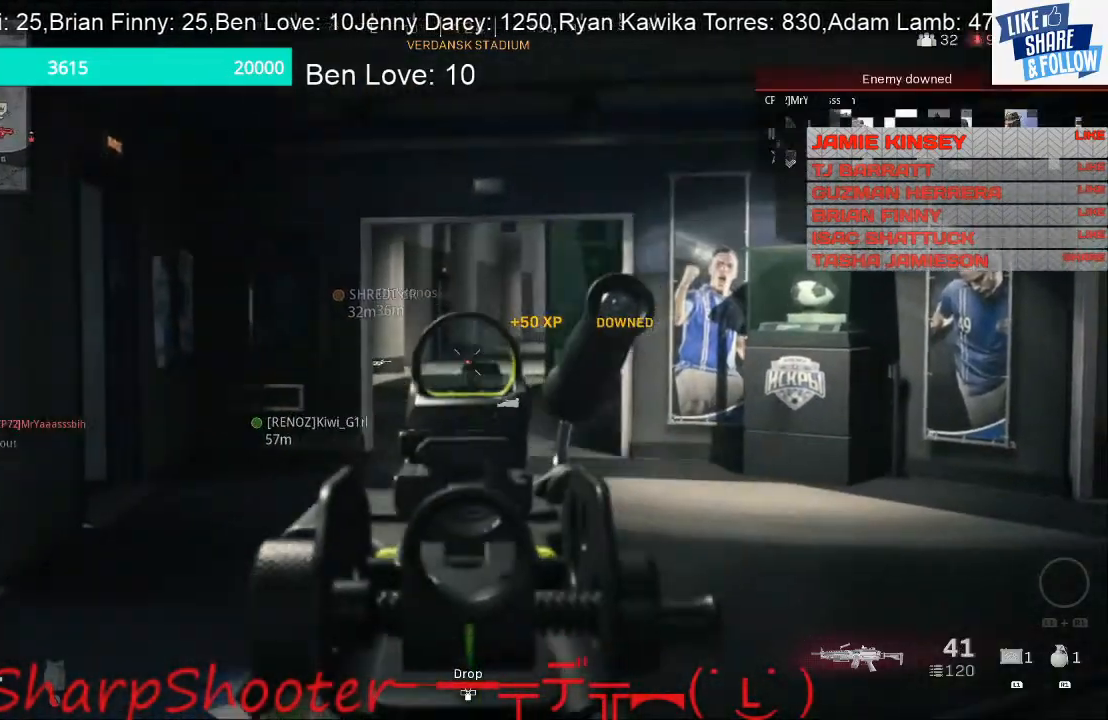
{"buttons": ["L2"], "left_stick": "up-right", "right_stick": "center", "events": [[67, "left_stick", "up-left"], [167, "left_stick", "center"], [367, "left_stick", "up-right"]]}
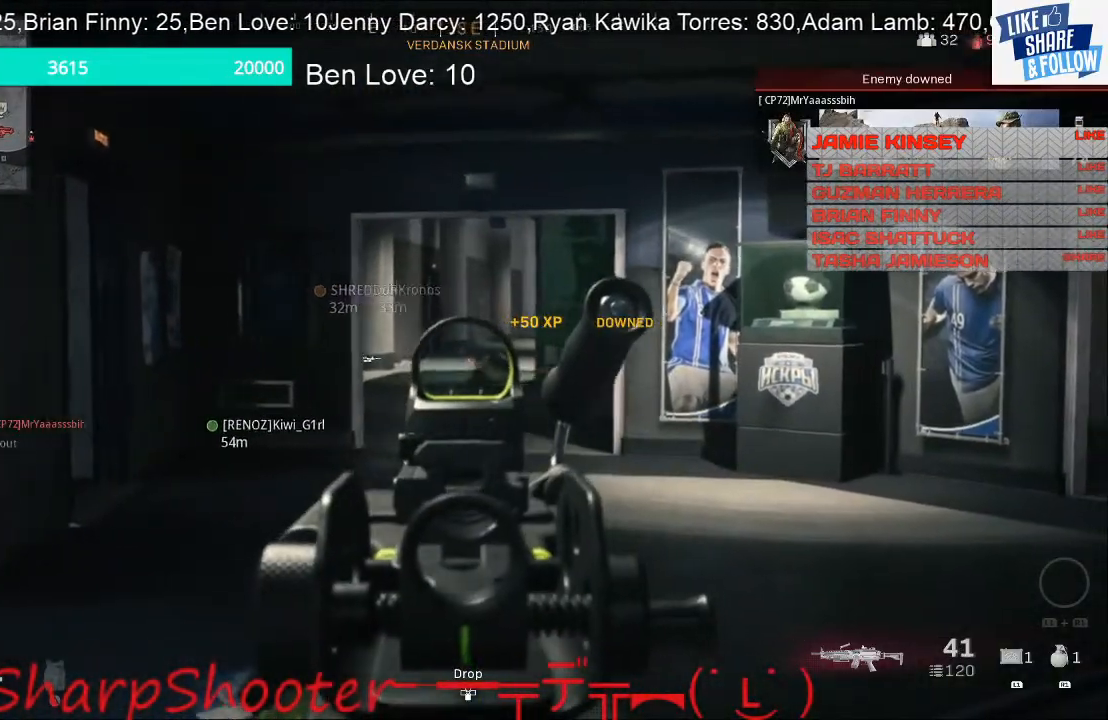
{"buttons": ["L2", "R2"], "left_stick": "up-left", "right_stick": "center", "events": [[400, "R2", "down"], [467, "left_stick", "up-left"]]}
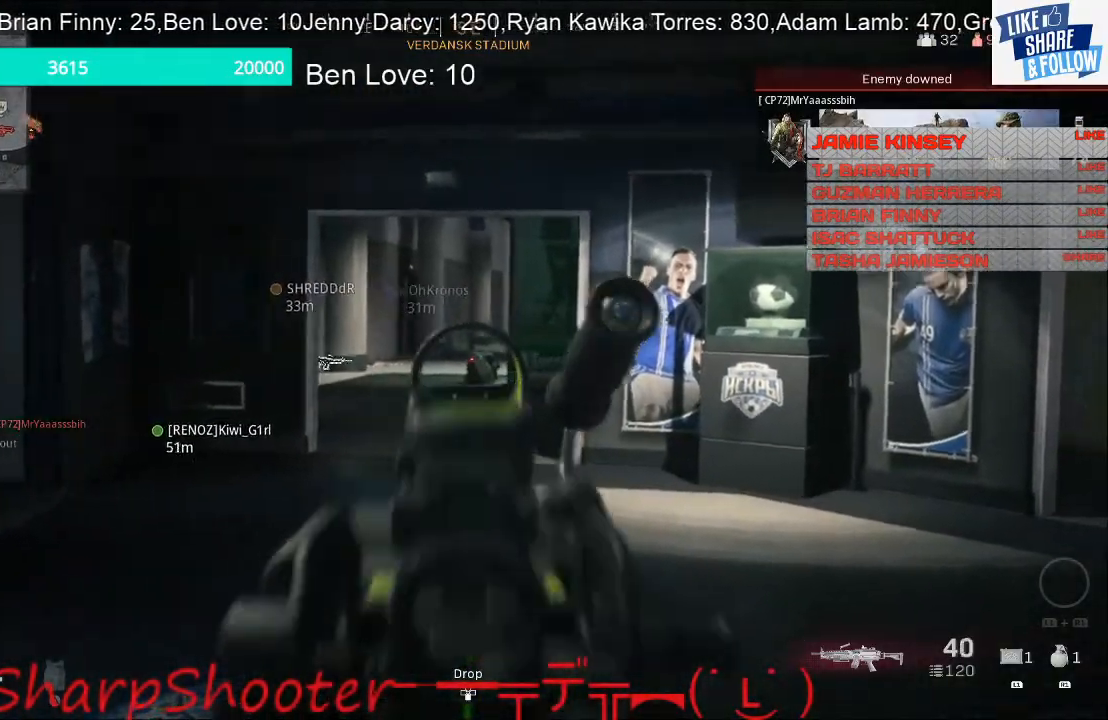
{"buttons": ["L2", "R2"], "left_stick": "up-left", "right_stick": "down-right", "events": [[33, "right_stick", "down-right"]]}
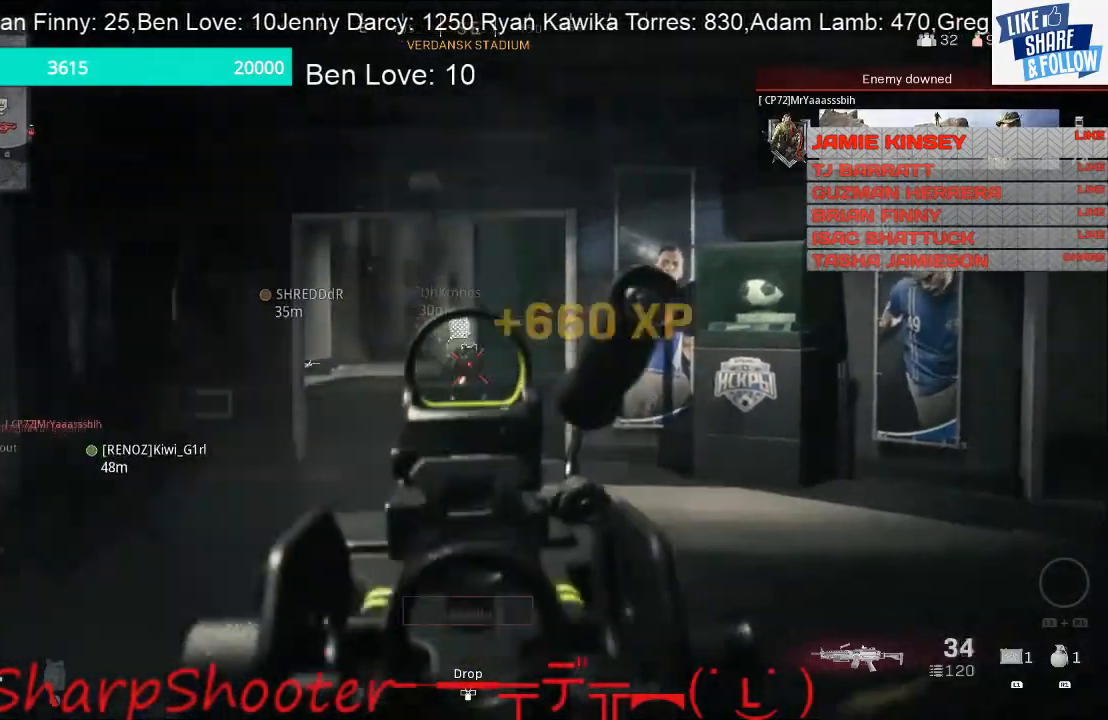
{"buttons": [], "left_stick": "right", "right_stick": "right", "events": [[100, "right_stick", "center"], [200, "left_stick", "left"], [333, "left_stick", "right"], [467, "R2", "up"], [467, "right_stick", "right"], [500, "L2", "up"]]}
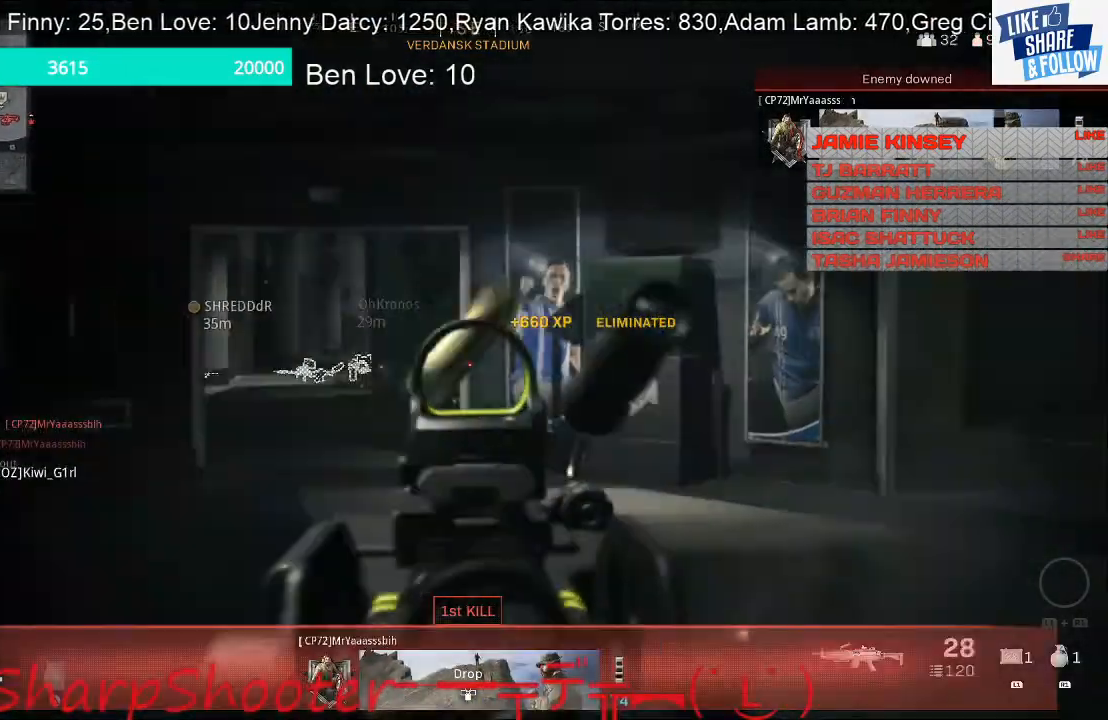
{"buttons": ["L3"], "left_stick": "up", "right_stick": "down-right", "events": [[67, "L3", "down"], [67, "left_stick", "up-right"], [267, "right_stick", "down-right"], [500, "left_stick", "up"]]}
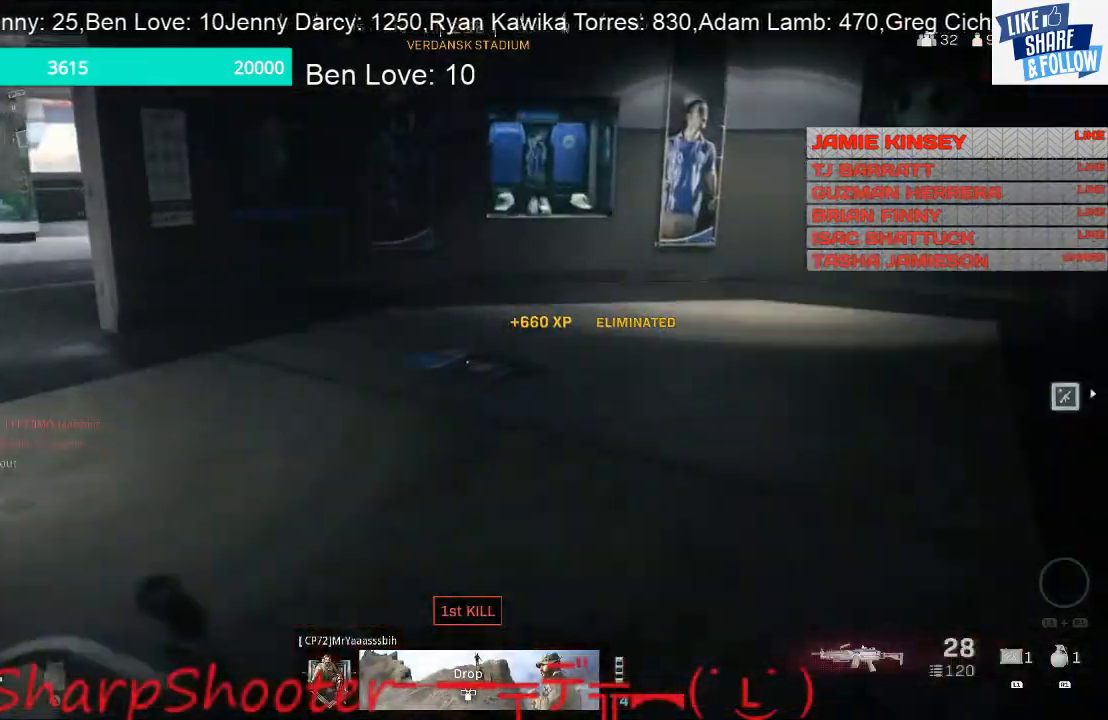
{"buttons": ["L3"], "left_stick": "up", "right_stick": "right", "events": [[33, "right_stick", "center"], [200, "right_stick", "up-right"], [300, "right_stick", "right"]]}
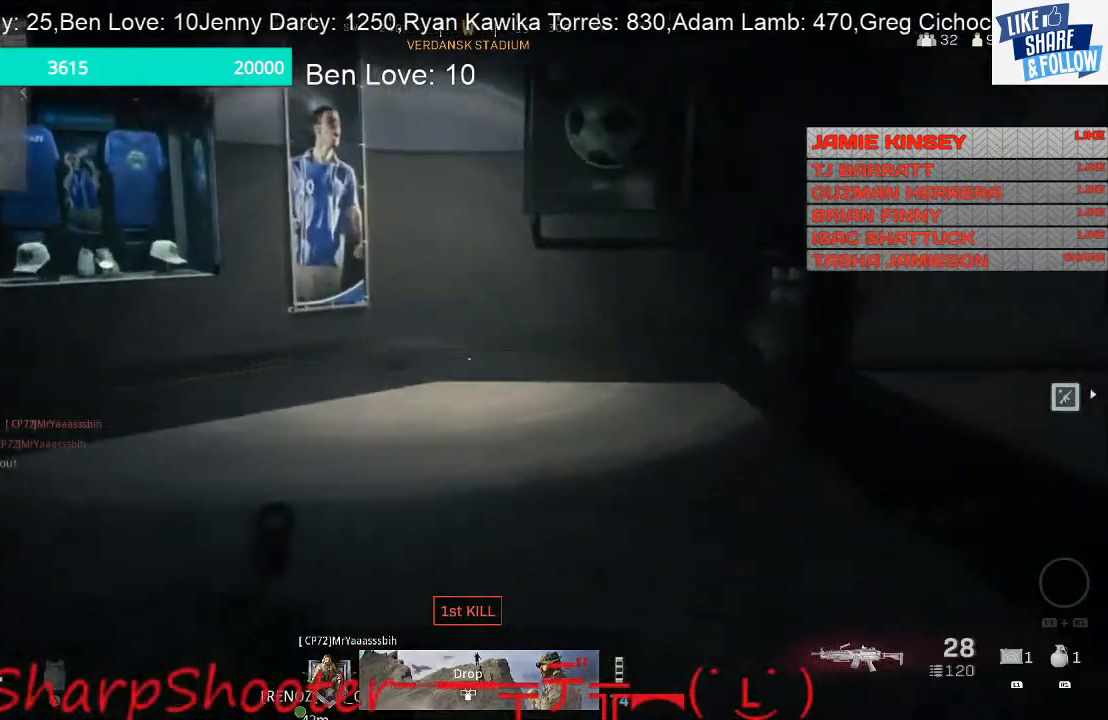
{"buttons": [], "left_stick": "up", "right_stick": "right", "events": [[33, "right_stick", "center"], [133, "right_stick", "right"], [267, "L3", "up"]]}
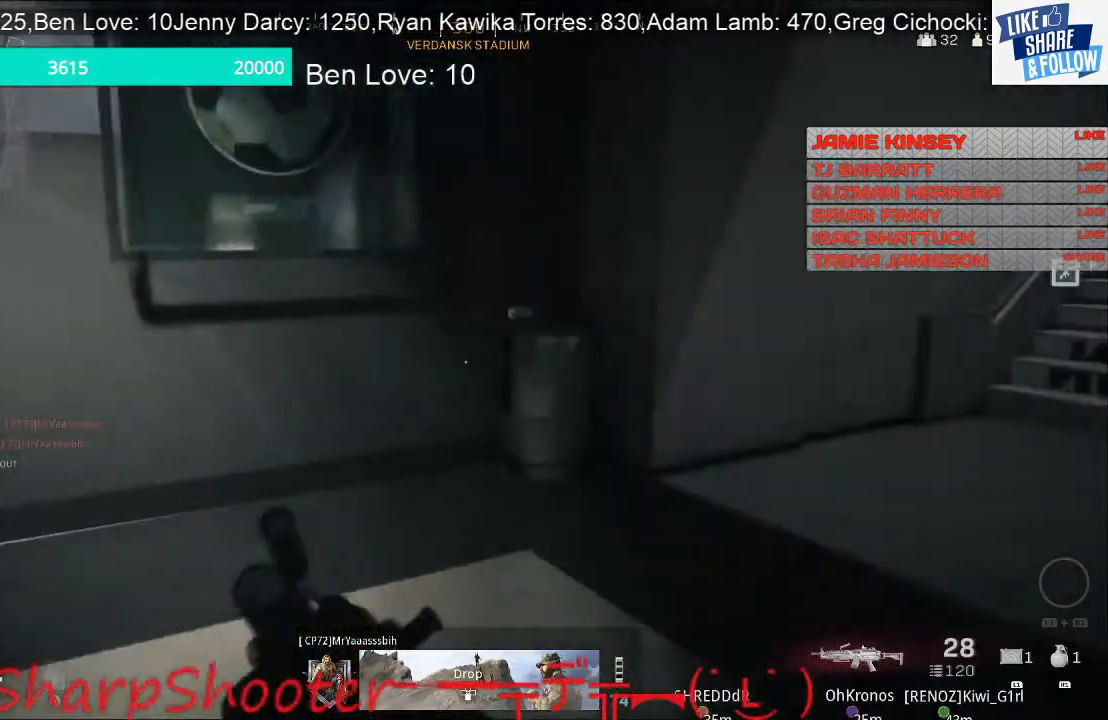
{"buttons": [], "left_stick": "up", "right_stick": "right", "events": [[333, "right_stick", "center"], [433, "right_stick", "right"]]}
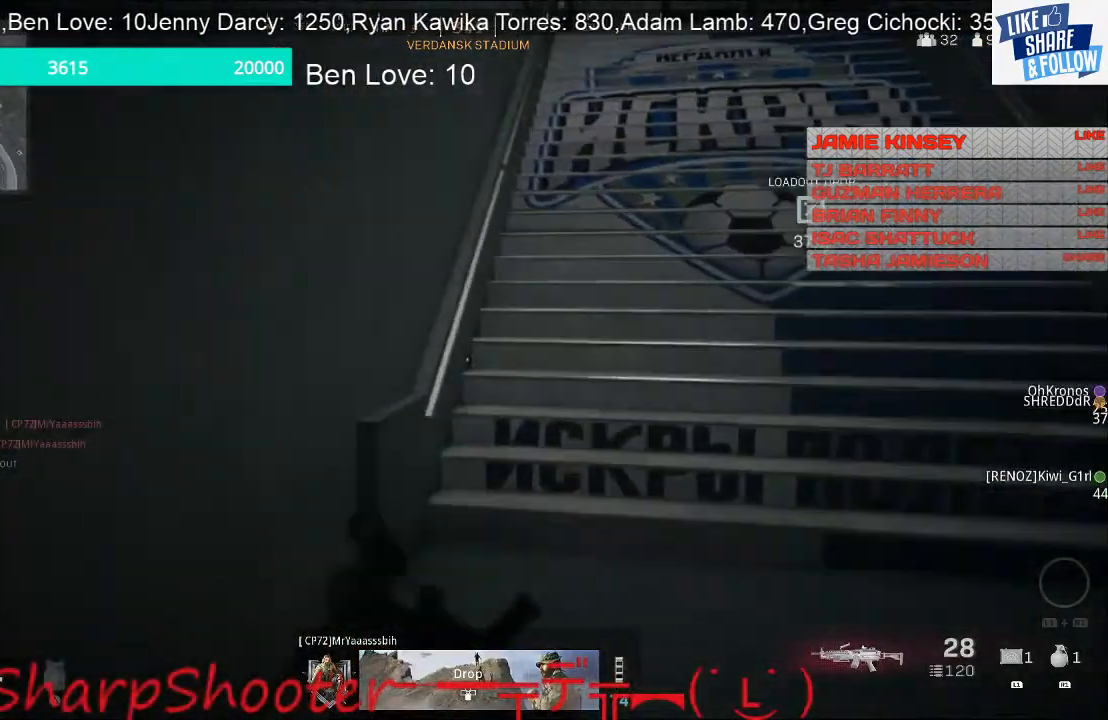
{"buttons": [], "left_stick": "up", "right_stick": "right", "events": [[167, "right_stick", "center"], [200, "SQUARE", "down"], [333, "SQUARE", "up"], [500, "right_stick", "right"]]}
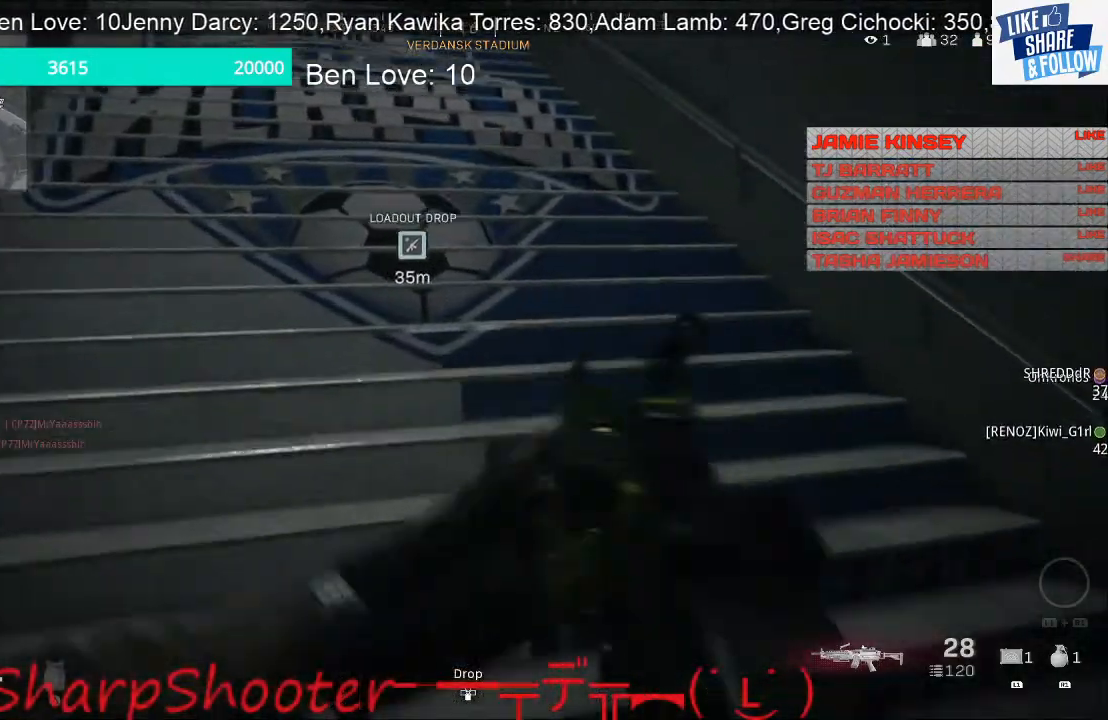
{"buttons": [], "left_stick": "down-left", "right_stick": "right", "events": [[233, "left_stick", "left"], [333, "left_stick", "down-left"]]}
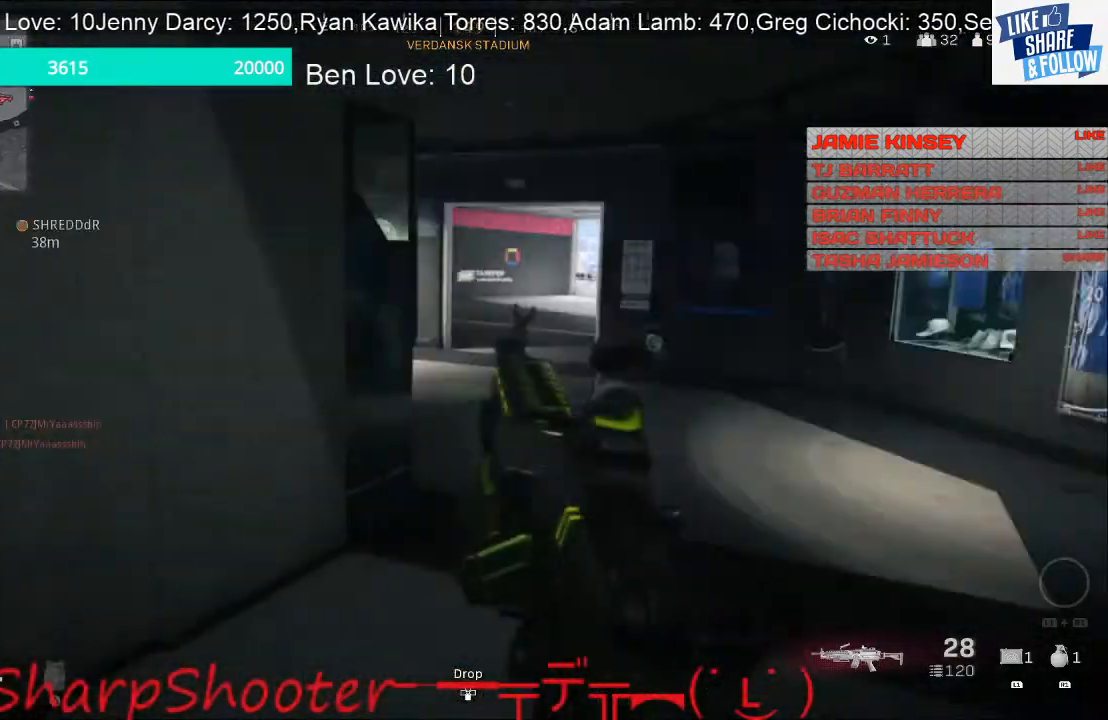
{"buttons": [], "left_stick": "down-left", "right_stick": "center", "events": [[200, "right_stick", "center"]]}
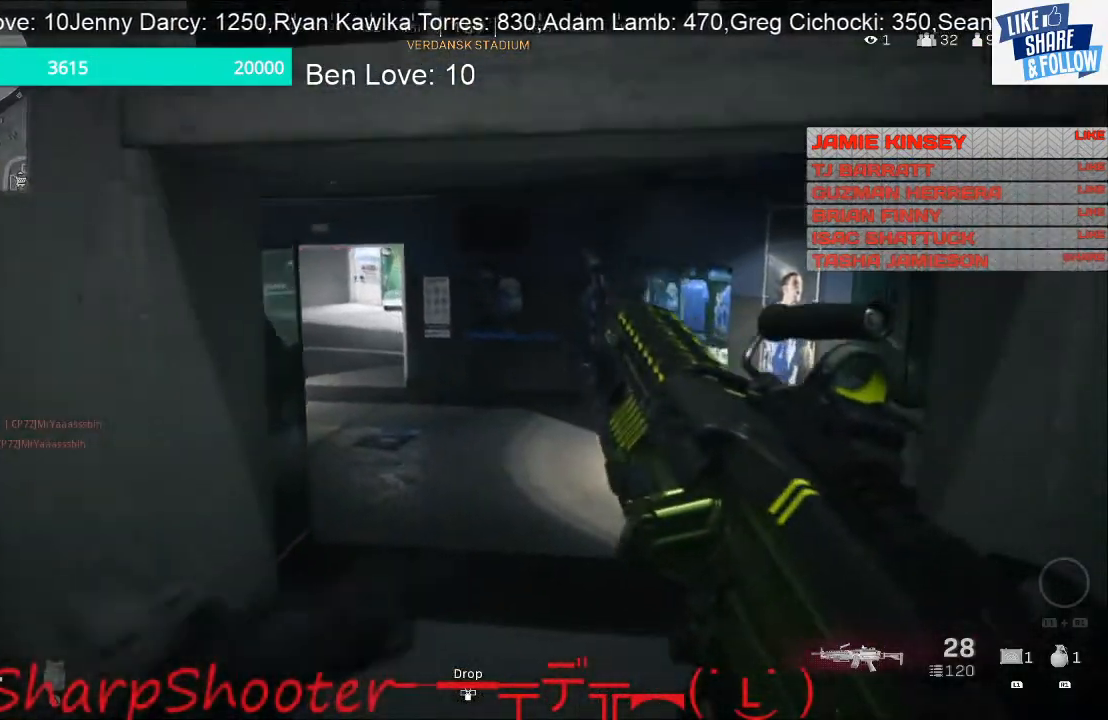
{"buttons": [], "left_stick": "down", "right_stick": "down-right", "events": [[333, "right_stick", "down-right"], [400, "left_stick", "down"]]}
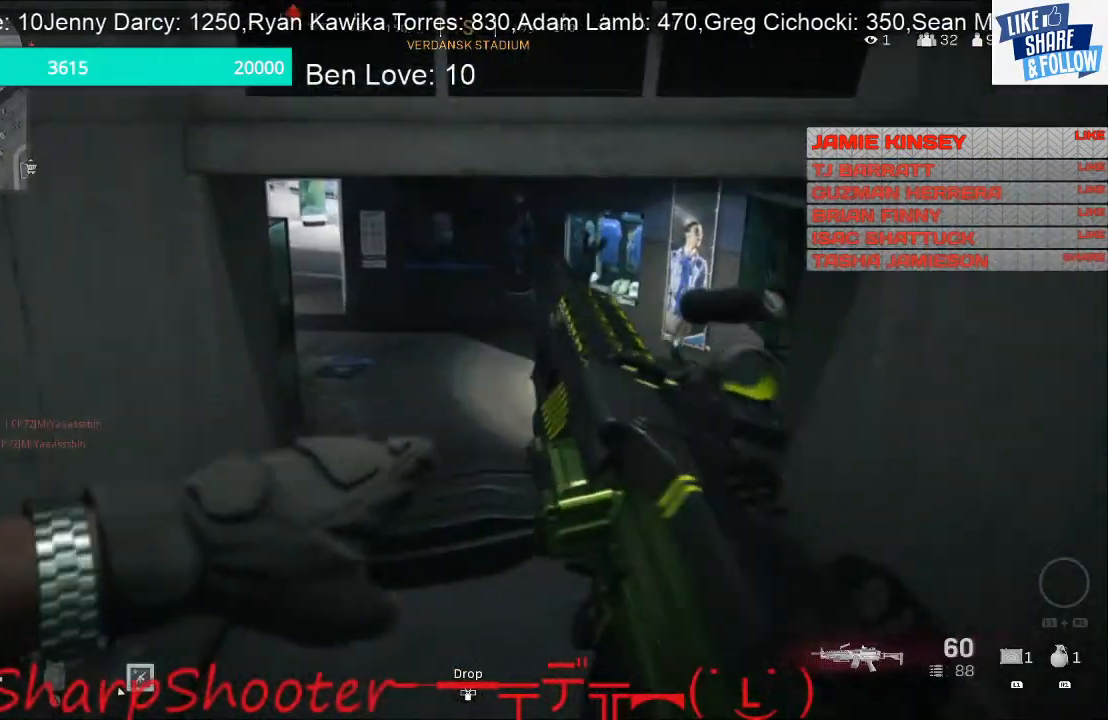
{"buttons": [], "left_stick": "right", "right_stick": "center", "events": [[67, "right_stick", "right"], [200, "right_stick", "center"], [367, "left_stick", "down-right"], [467, "left_stick", "right"]]}
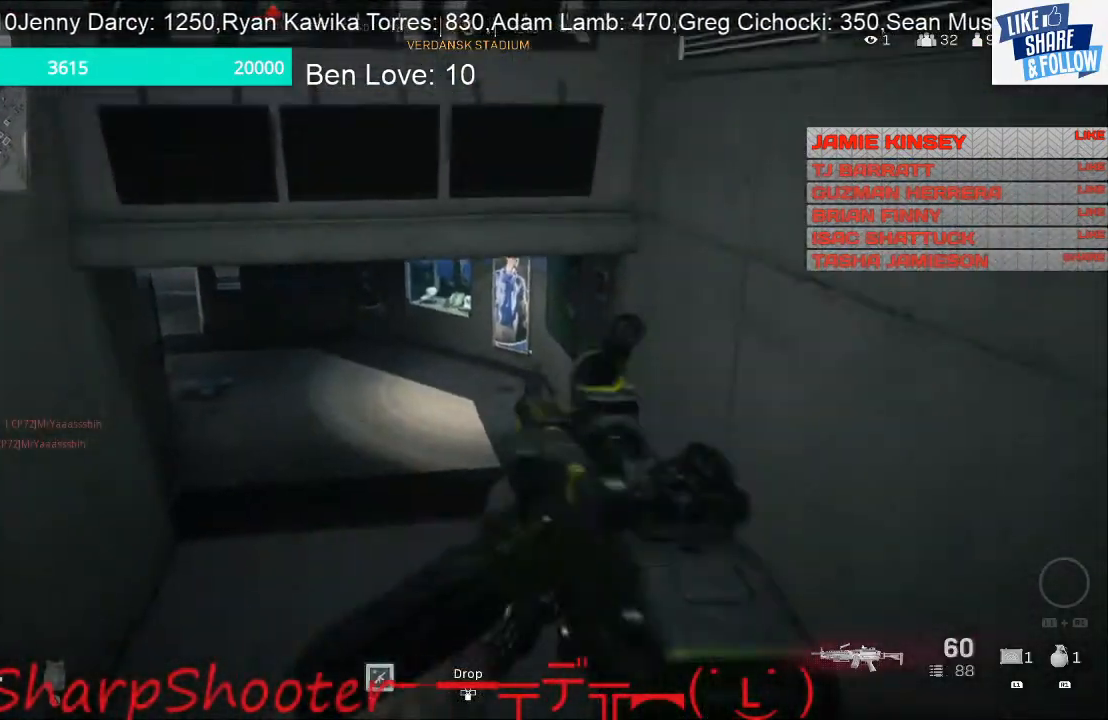
{"buttons": ["L2"], "left_stick": "up-right", "right_stick": "up-left", "events": [[67, "left_stick", "up-right"], [500, "L2", "down"], [500, "right_stick", "up-left"]]}
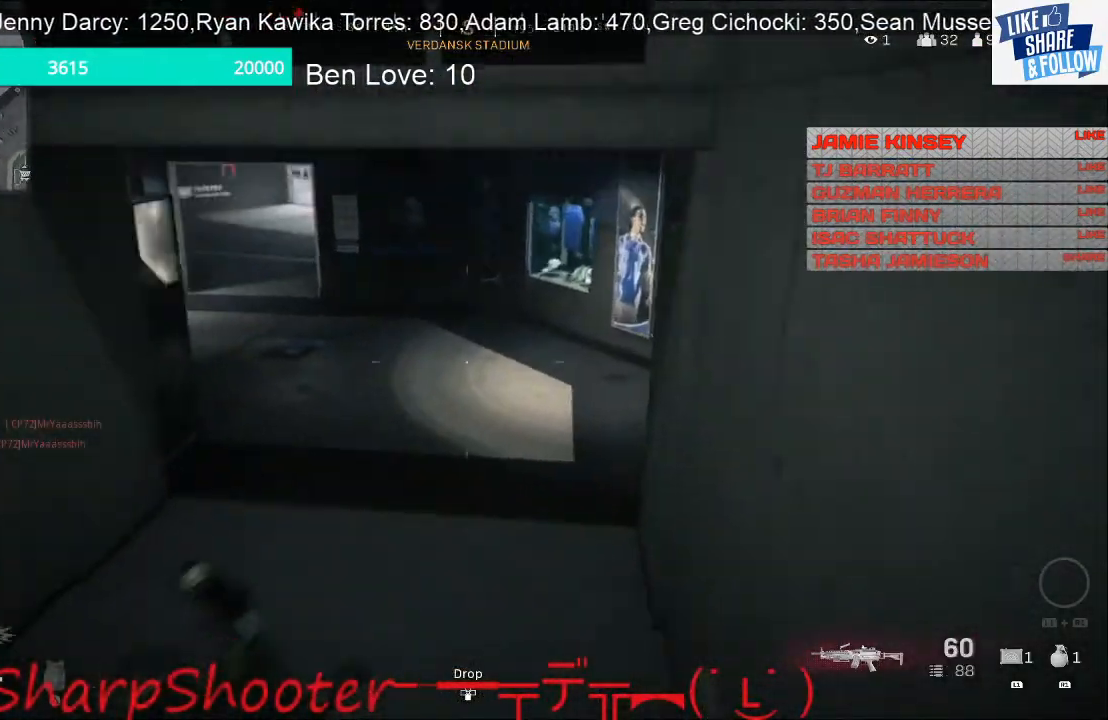
{"buttons": ["L2"], "left_stick": "up-right", "right_stick": "up", "events": [[233, "R3", "down"], [400, "R3", "up"], [400, "right_stick", "up-right"], [467, "right_stick", "up"]]}
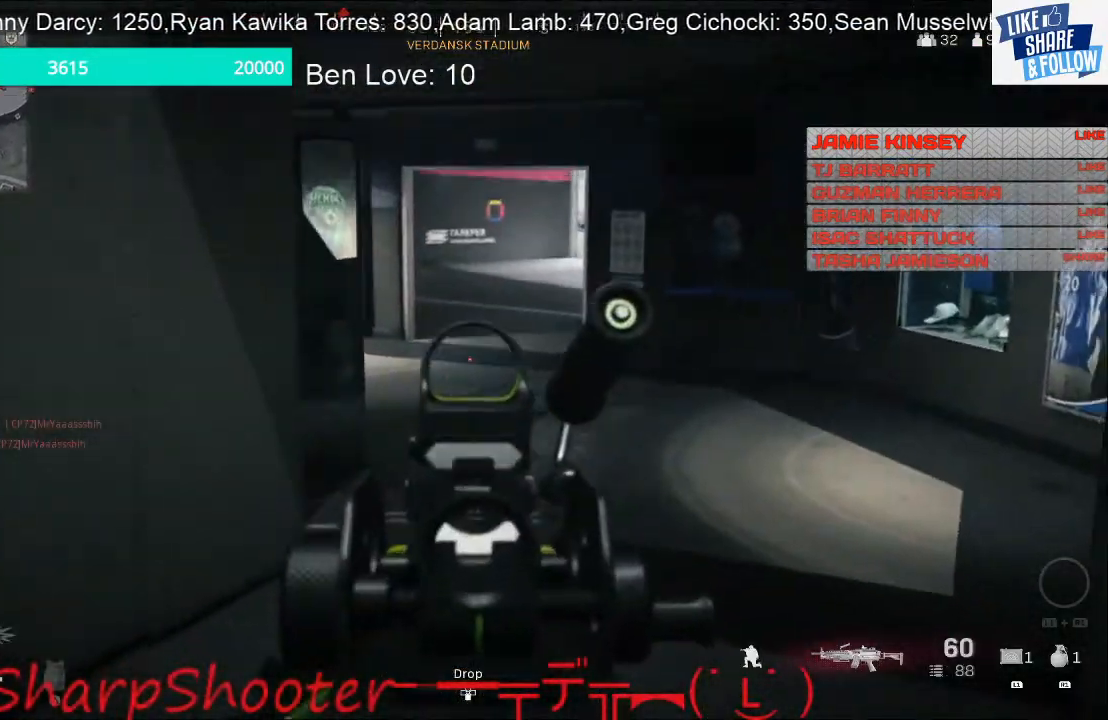
{"buttons": ["L2"], "left_stick": "up-right", "right_stick": "center", "events": [[300, "right_stick", "center"]]}
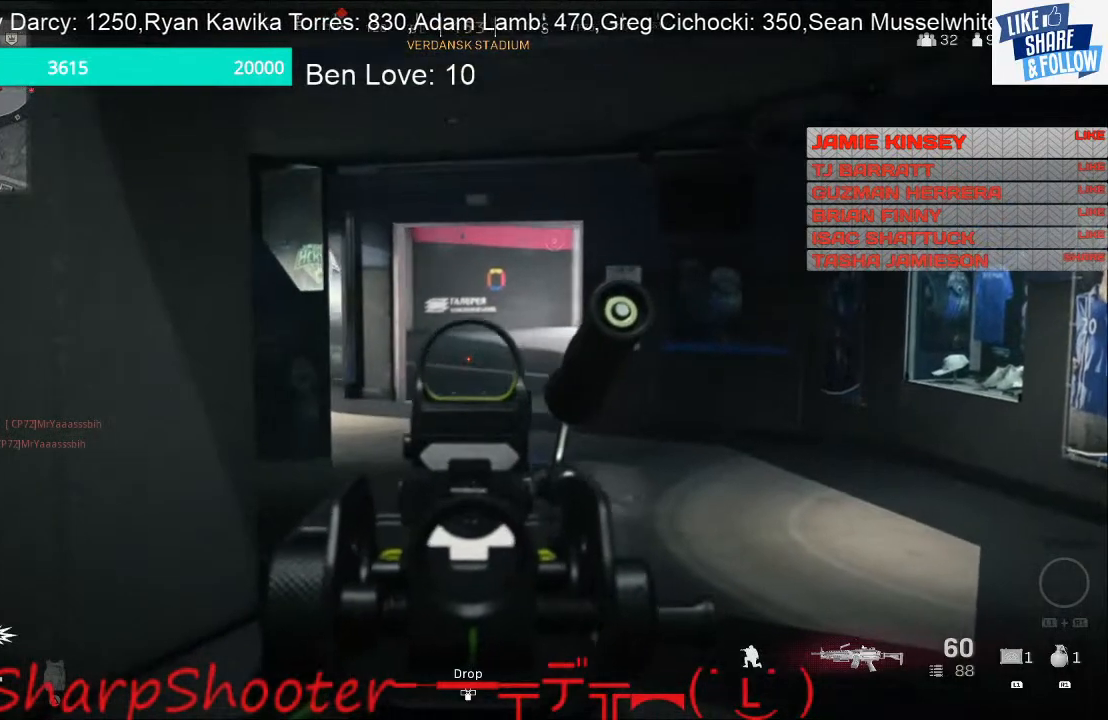
{"buttons": ["L2"], "left_stick": "up-right", "right_stick": "up-left", "events": [[500, "right_stick", "up-left"]]}
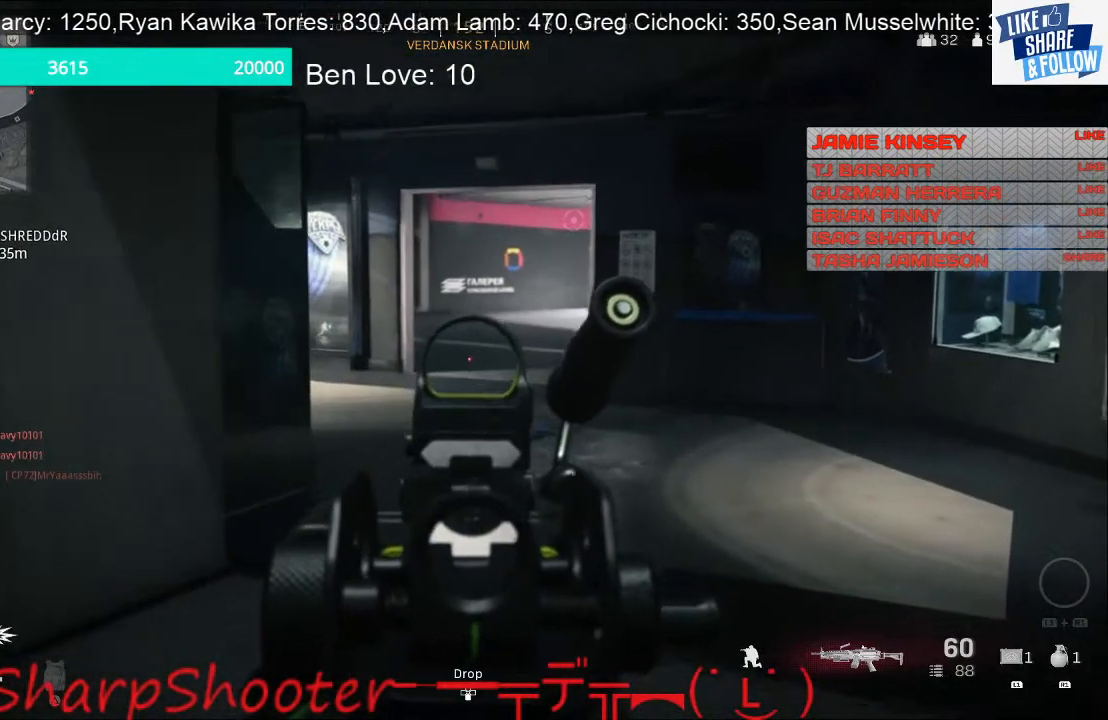
{"buttons": ["L2"], "left_stick": "up-right", "right_stick": "center", "events": [[100, "right_stick", "center"]]}